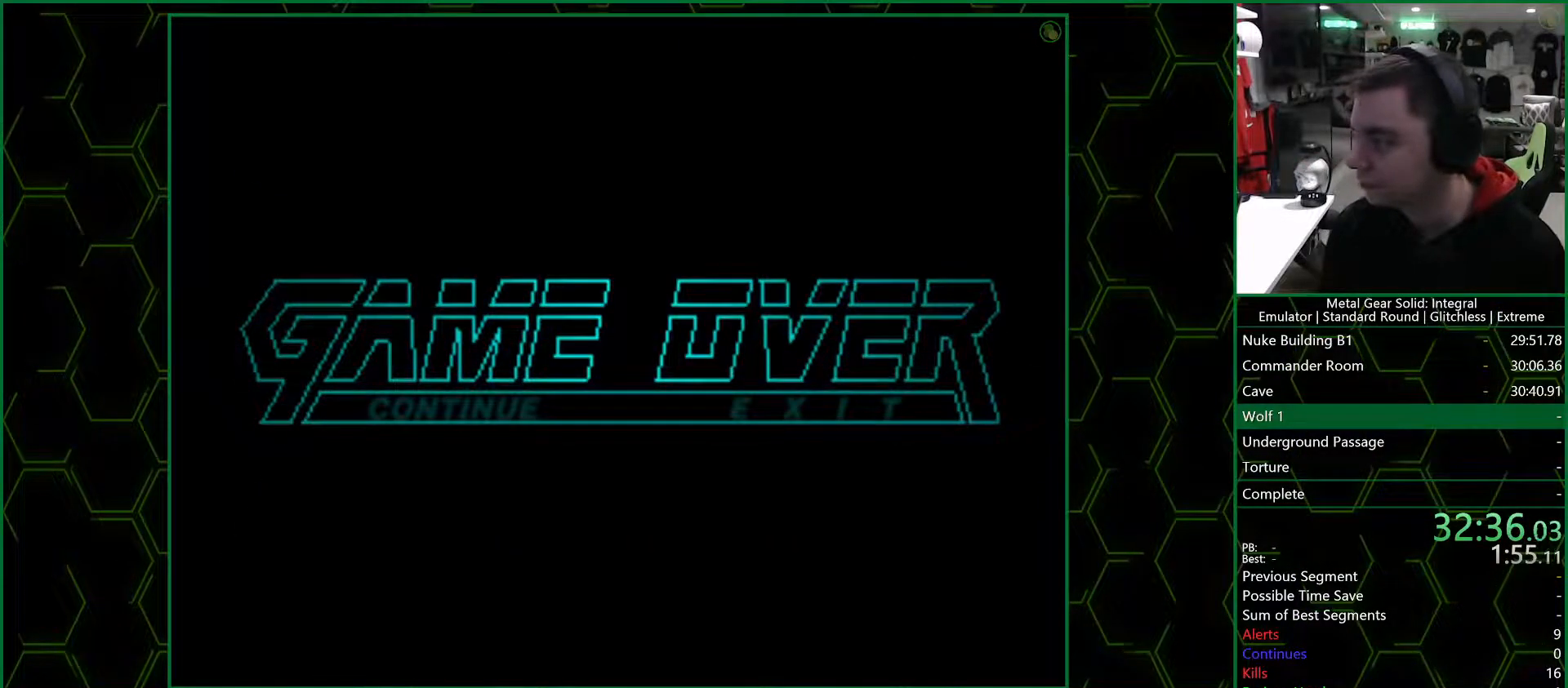
Gameplay with a controller (PlayStation layout); each line is a JSON object with the inputs held at the frame after it. "events" lists button and stick changes between this image and that frame as [ms after this image, input, new state], when the widget could be followed in between. Not read: L1 L2 R1 R2.
{"buttons": ["CIRCLE"], "left_stick": "center", "right_stick": "center", "events": [[50, "CIRCLE", "down"], [117, "CIRCLE", "up"], [217, "CIRCLE", "down"], [267, "CIRCLE", "up"], [350, "CIRCLE", "down"], [450, "CIRCLE", "up"], [500, "CIRCLE", "down"]]}
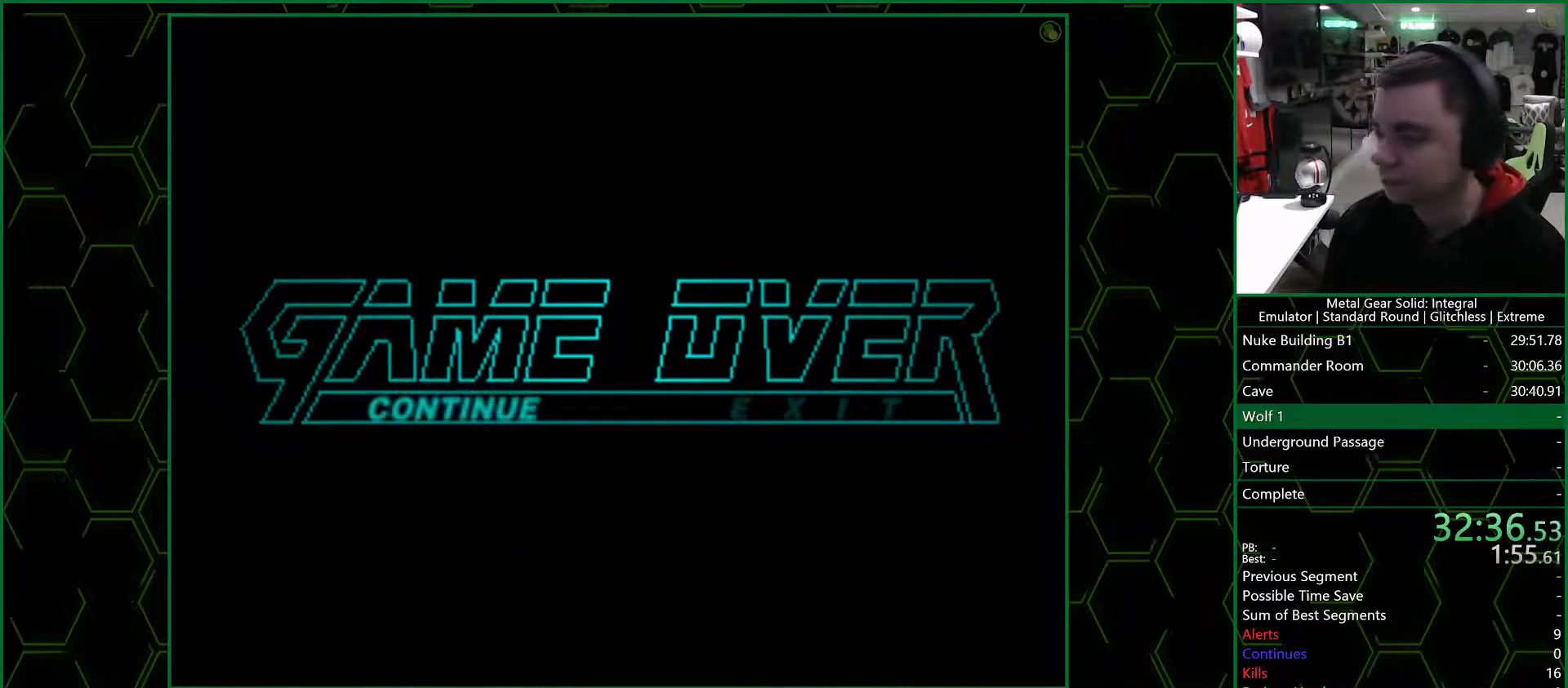
{"buttons": ["CIRCLE"], "left_stick": "center", "right_stick": "center", "events": [[83, "CIRCLE", "up"], [150, "CIRCLE", "down"], [267, "CIRCLE", "up"], [300, "CIRCLE", "down"], [417, "CIRCLE", "up"], [467, "CIRCLE", "down"]]}
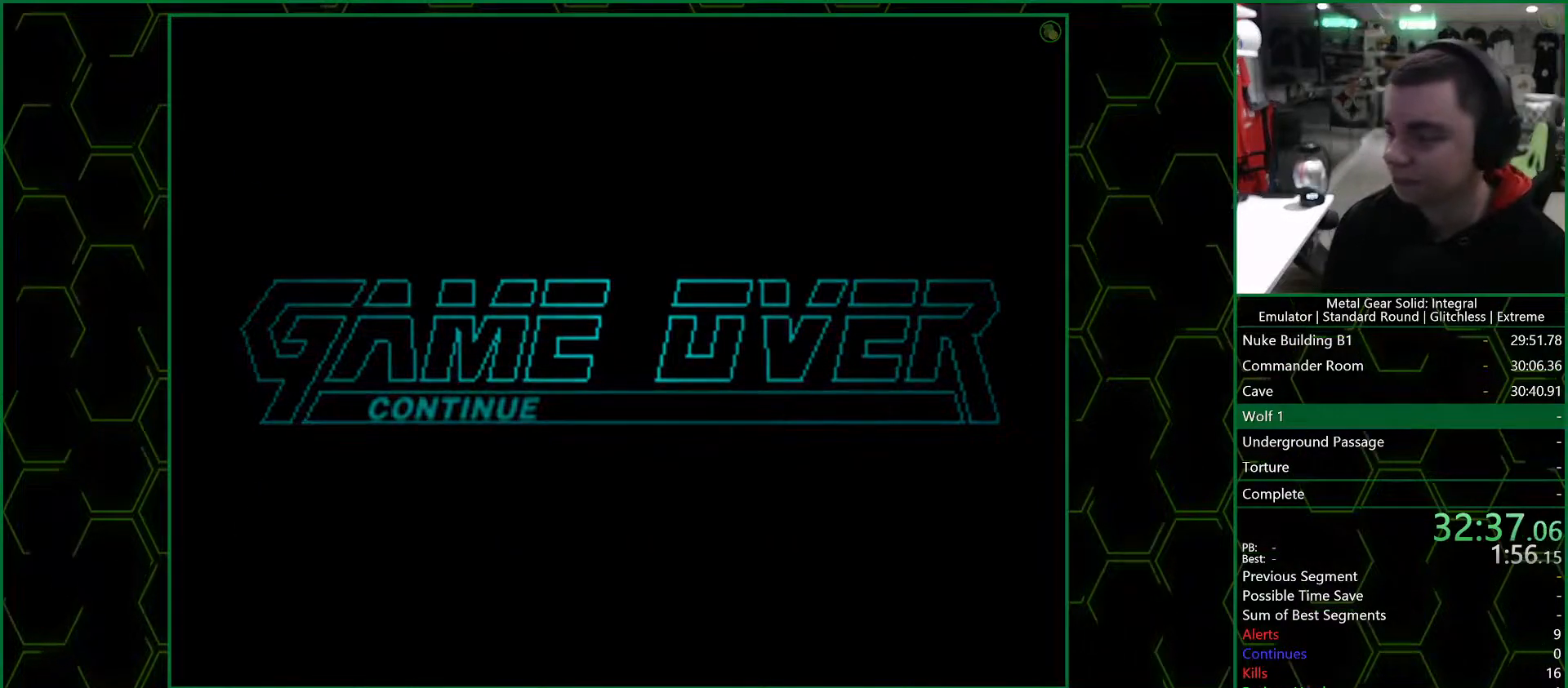
{"buttons": ["CIRCLE"], "left_stick": "center", "right_stick": "center", "events": [[117, "CIRCLE", "up"], [183, "CIRCLE", "down"], [350, "CIRCLE", "up"], [400, "CIRCLE", "down"]]}
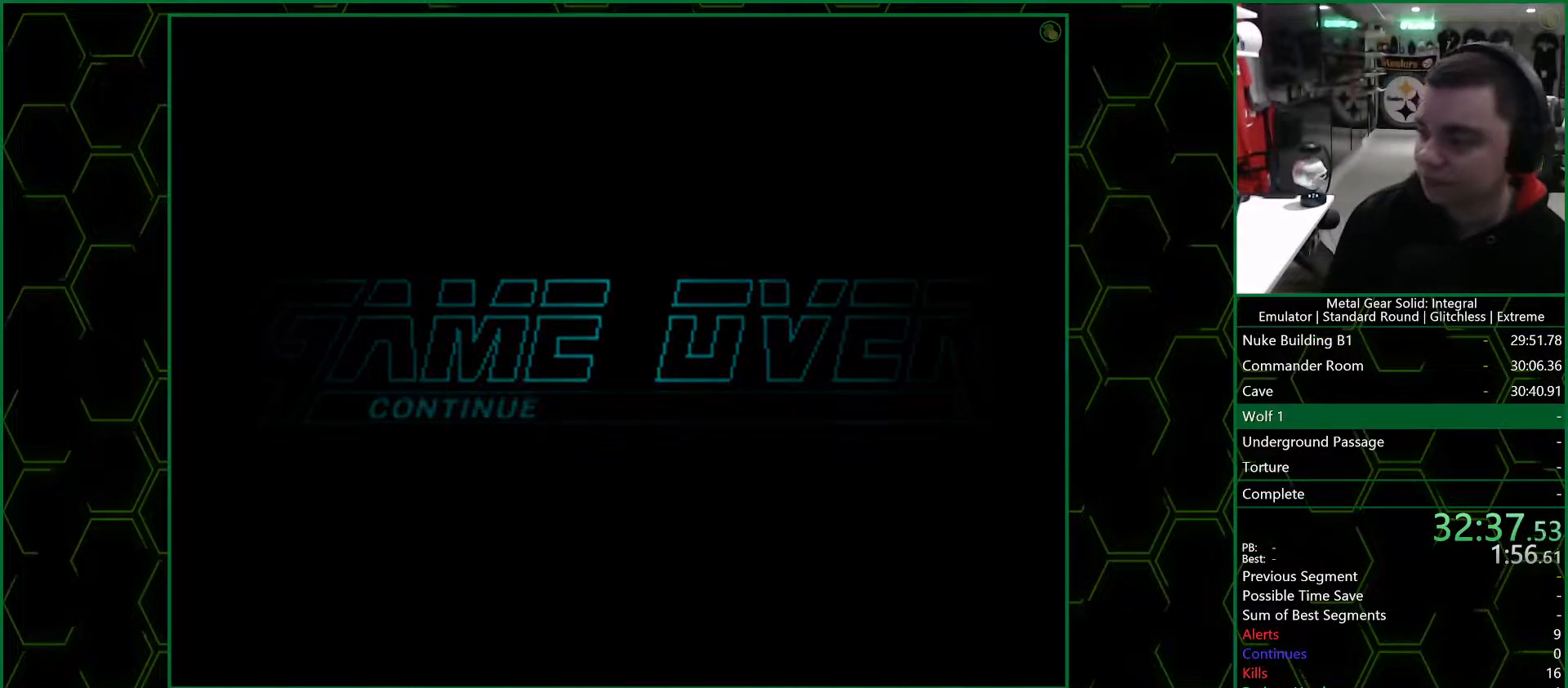
{"buttons": [], "left_stick": "center", "right_stick": "center", "events": [[83, "CIRCLE", "up"]]}
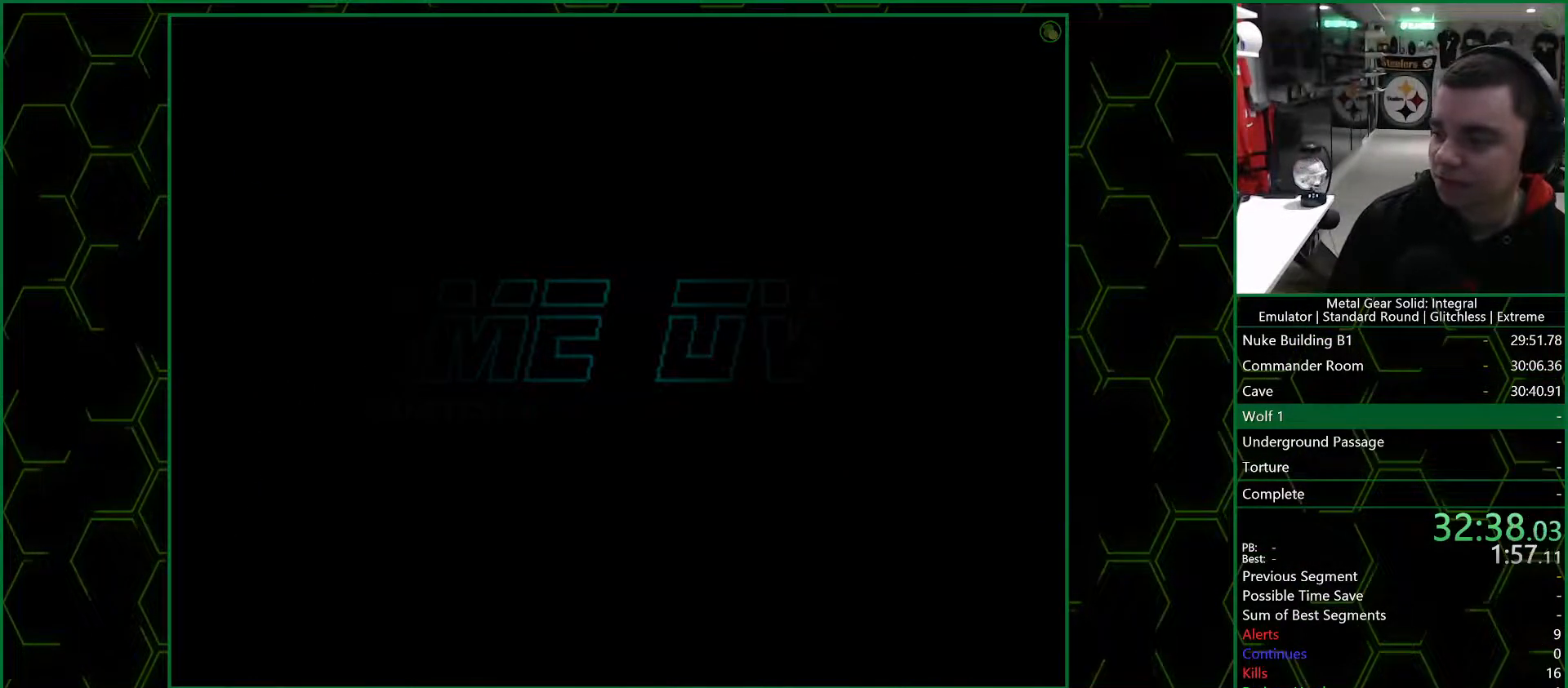
{"buttons": [], "left_stick": "center", "right_stick": "center", "events": []}
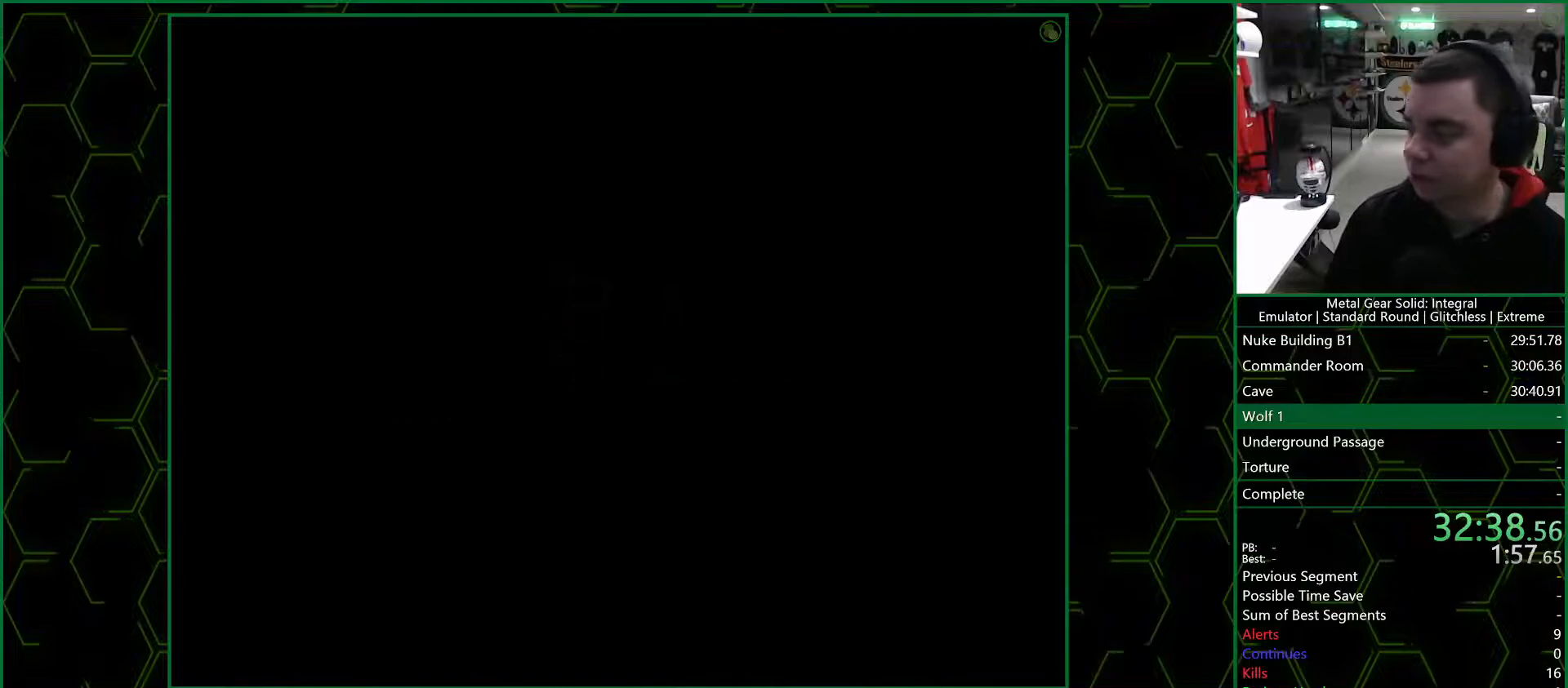
{"buttons": [], "left_stick": "center", "right_stick": "center", "events": []}
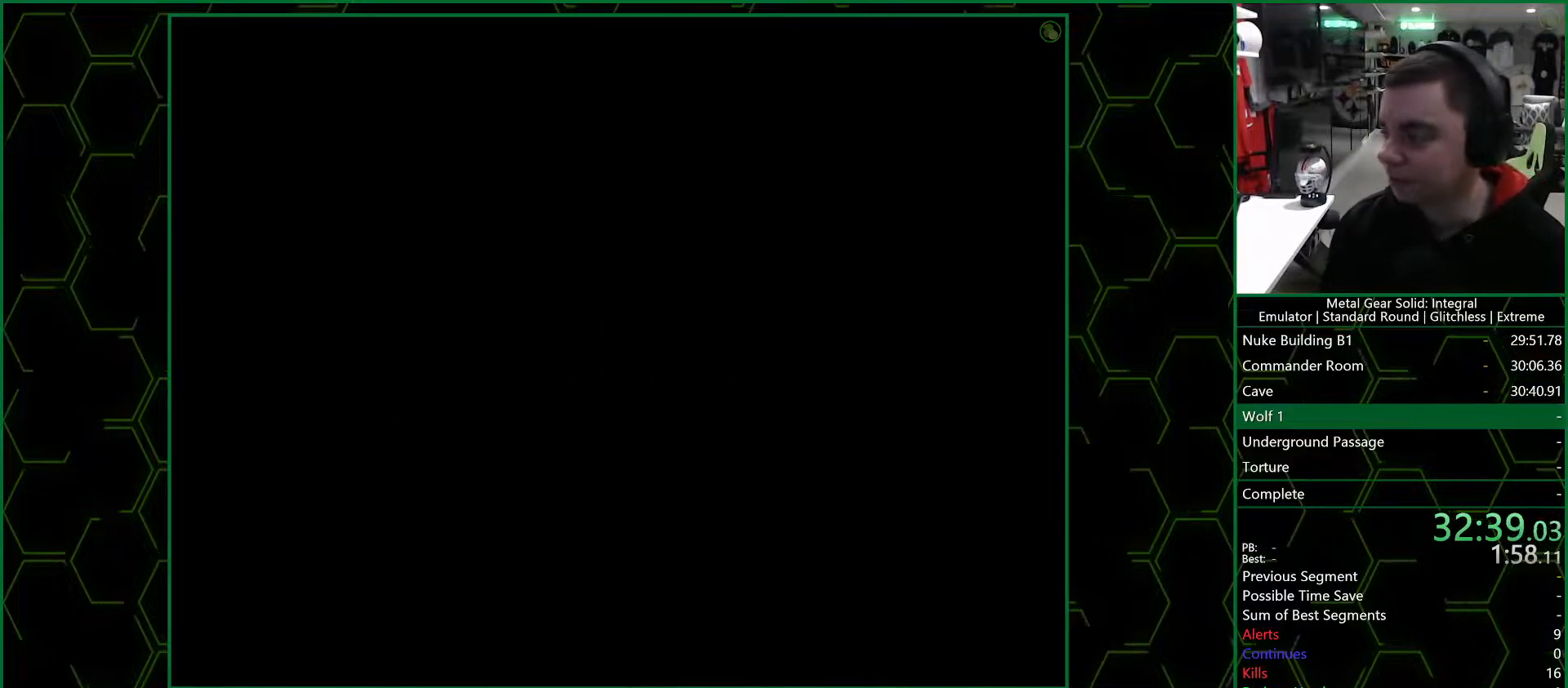
{"buttons": [], "left_stick": "center", "right_stick": "center", "events": []}
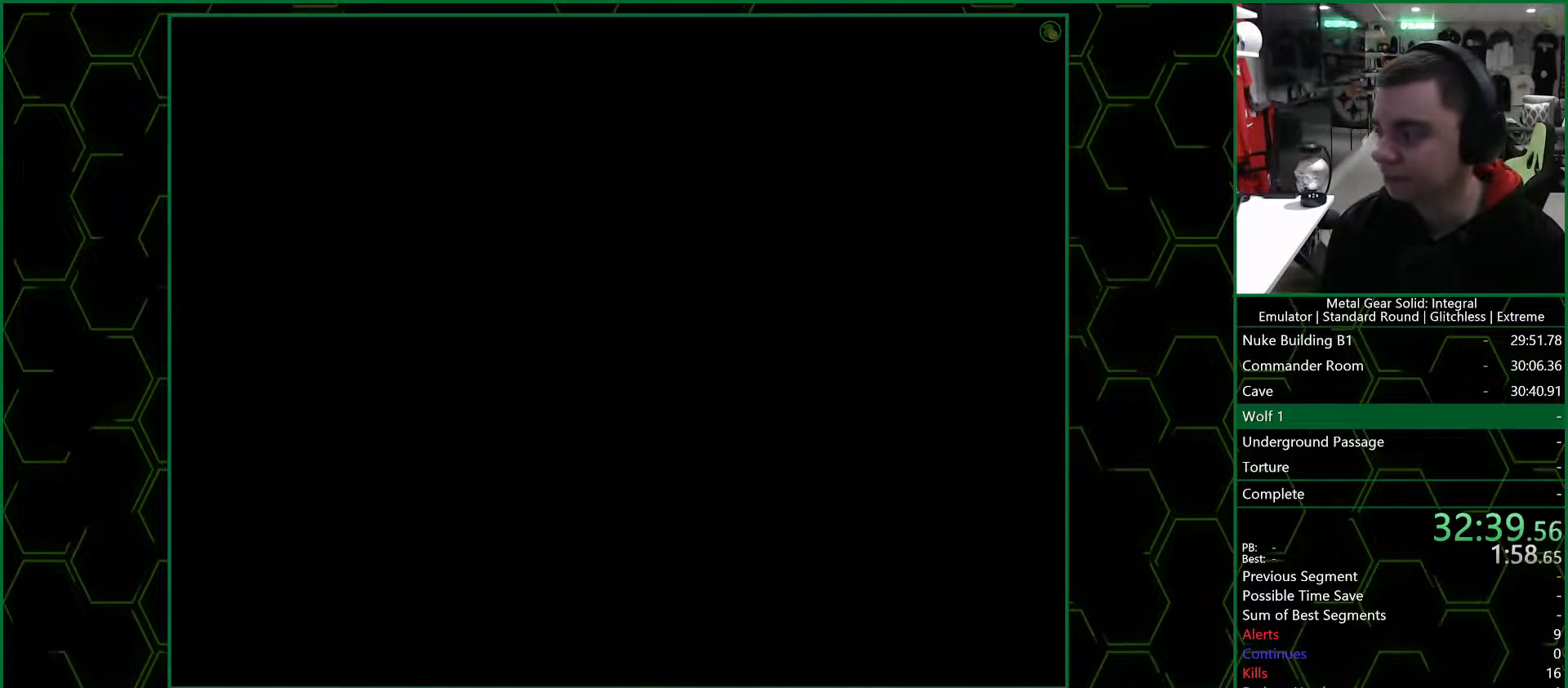
{"buttons": [], "left_stick": "center", "right_stick": "center", "events": []}
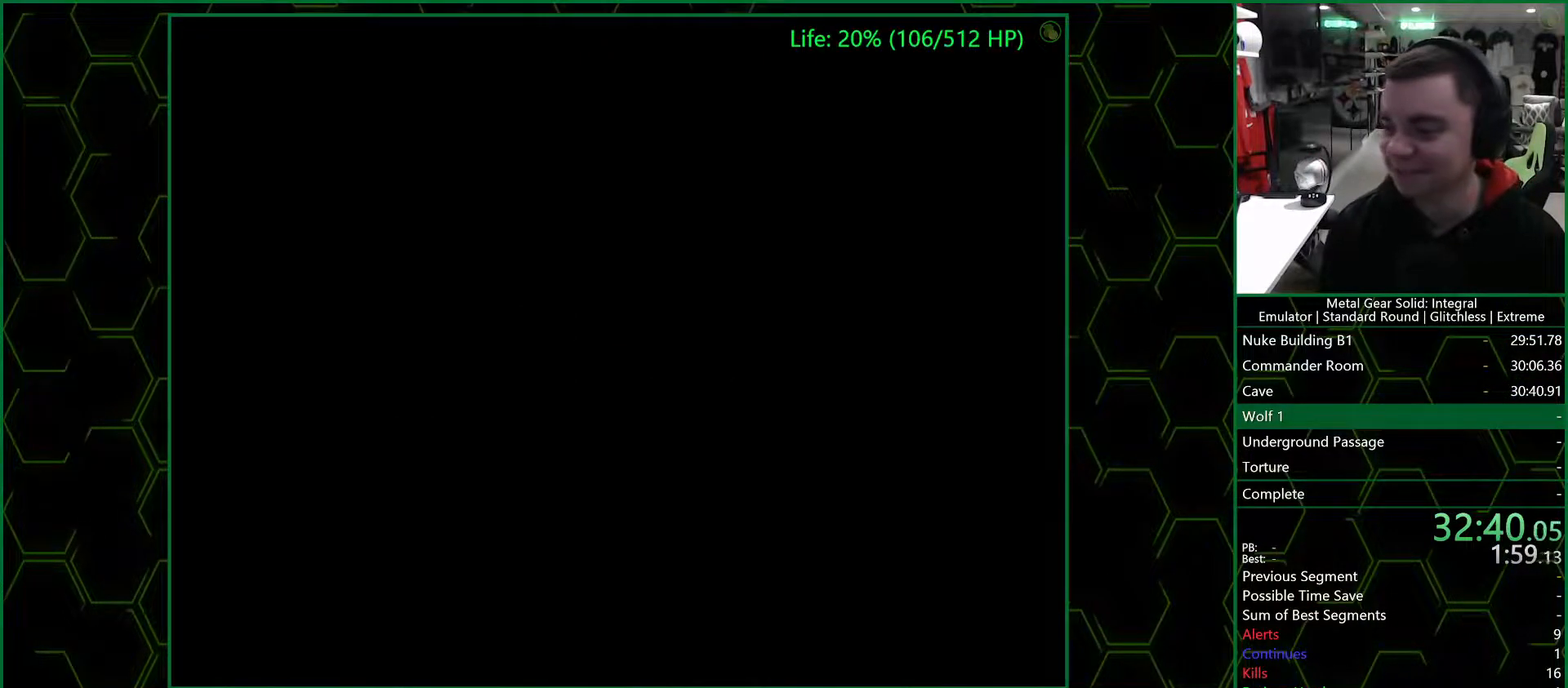
{"buttons": ["DPAD_UP"], "left_stick": "center", "right_stick": "center", "events": [[400, "DPAD_UP", "down"]]}
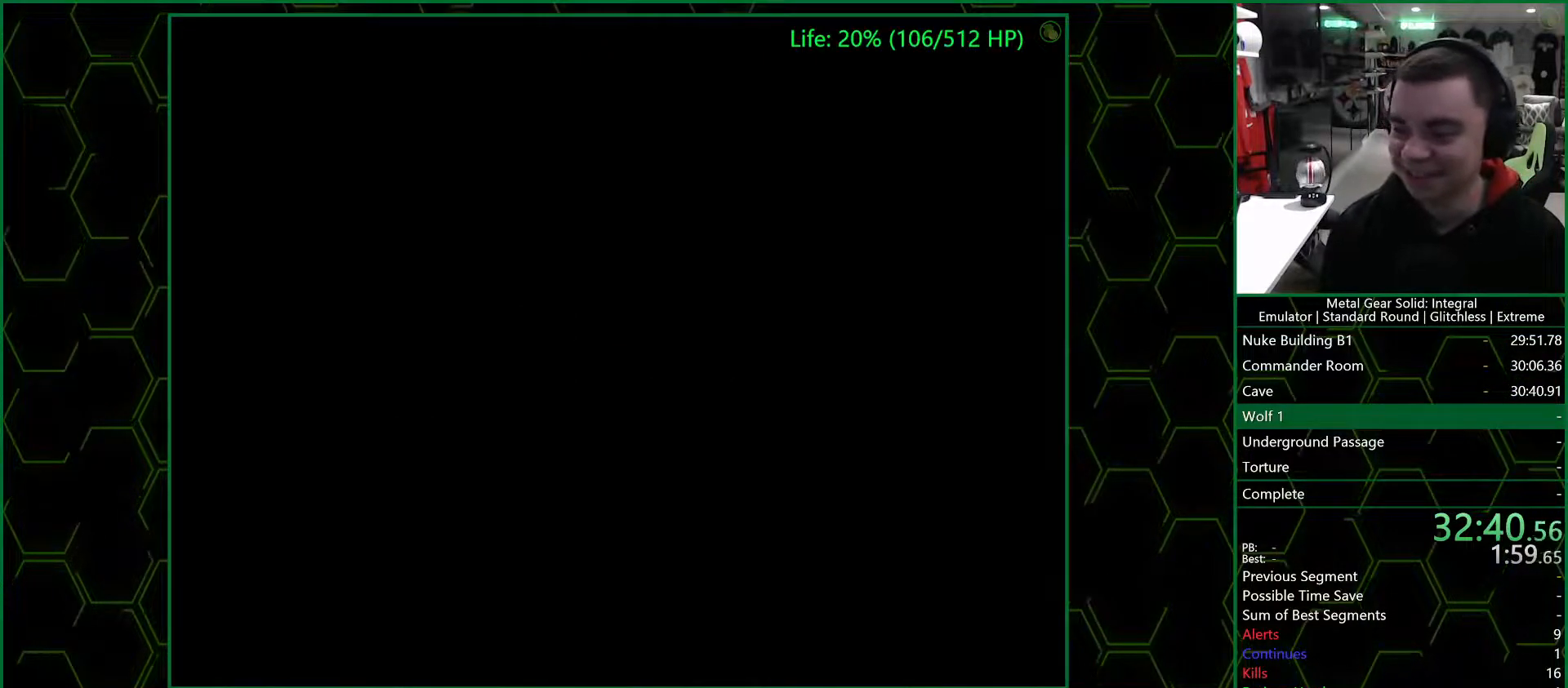
{"buttons": ["DPAD_UP"], "left_stick": "center", "right_stick": "center", "events": []}
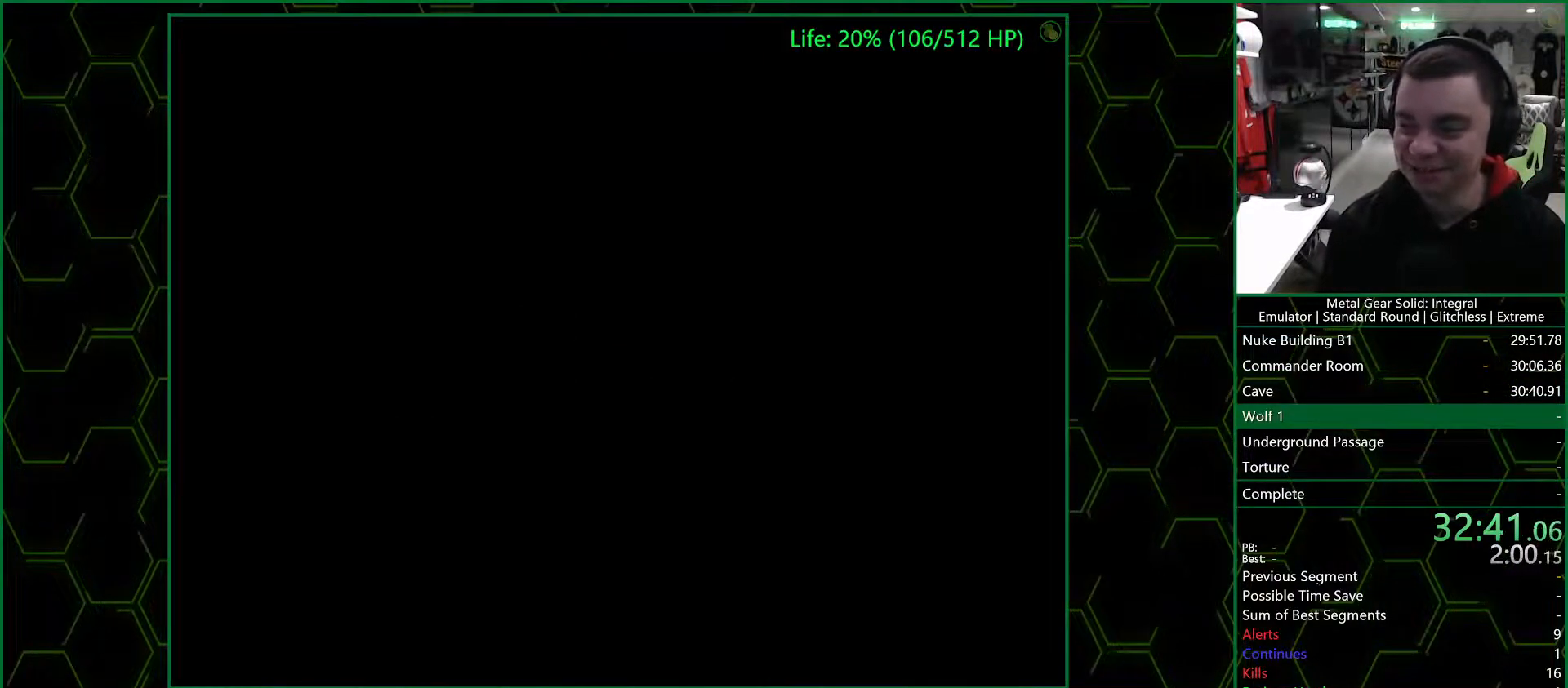
{"buttons": ["DPAD_UP"], "left_stick": "center", "right_stick": "center", "events": []}
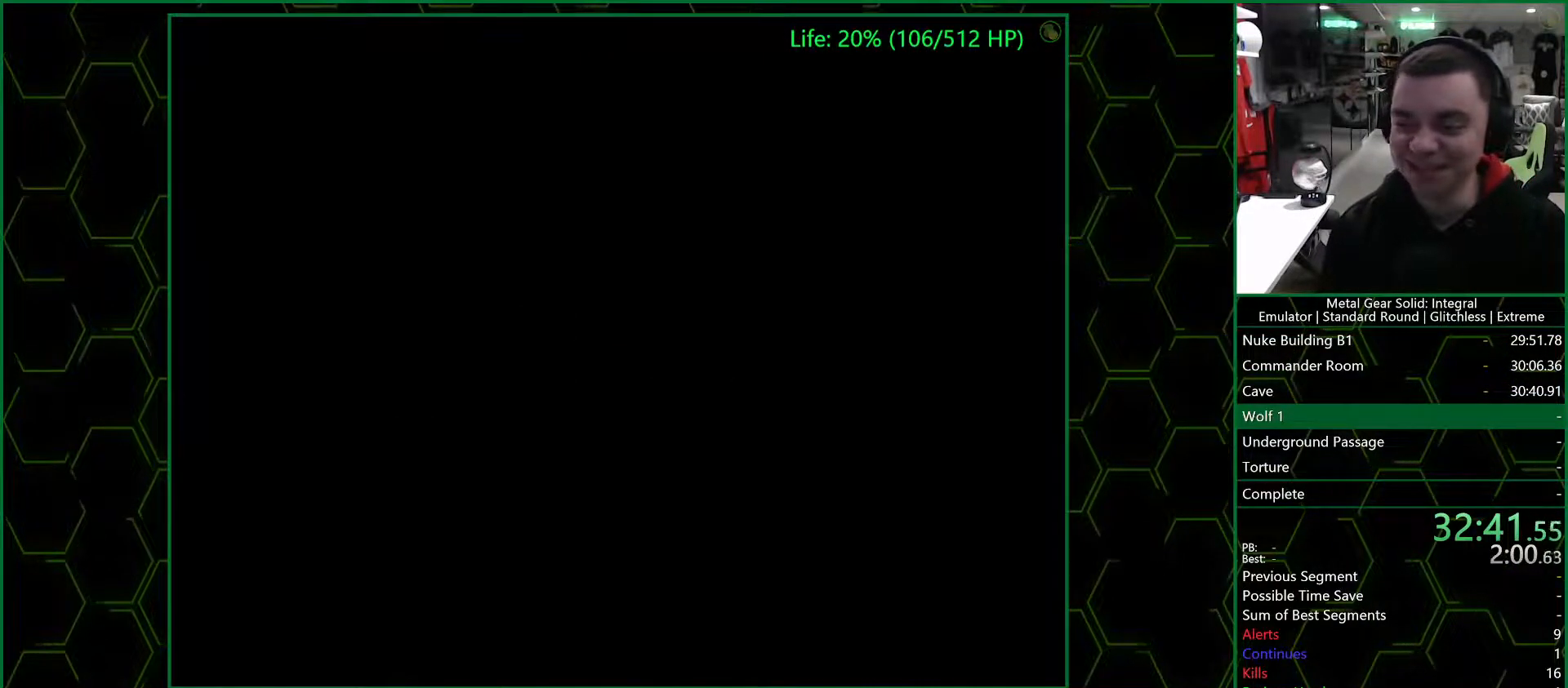
{"buttons": ["DPAD_UP"], "left_stick": "center", "right_stick": "center", "events": []}
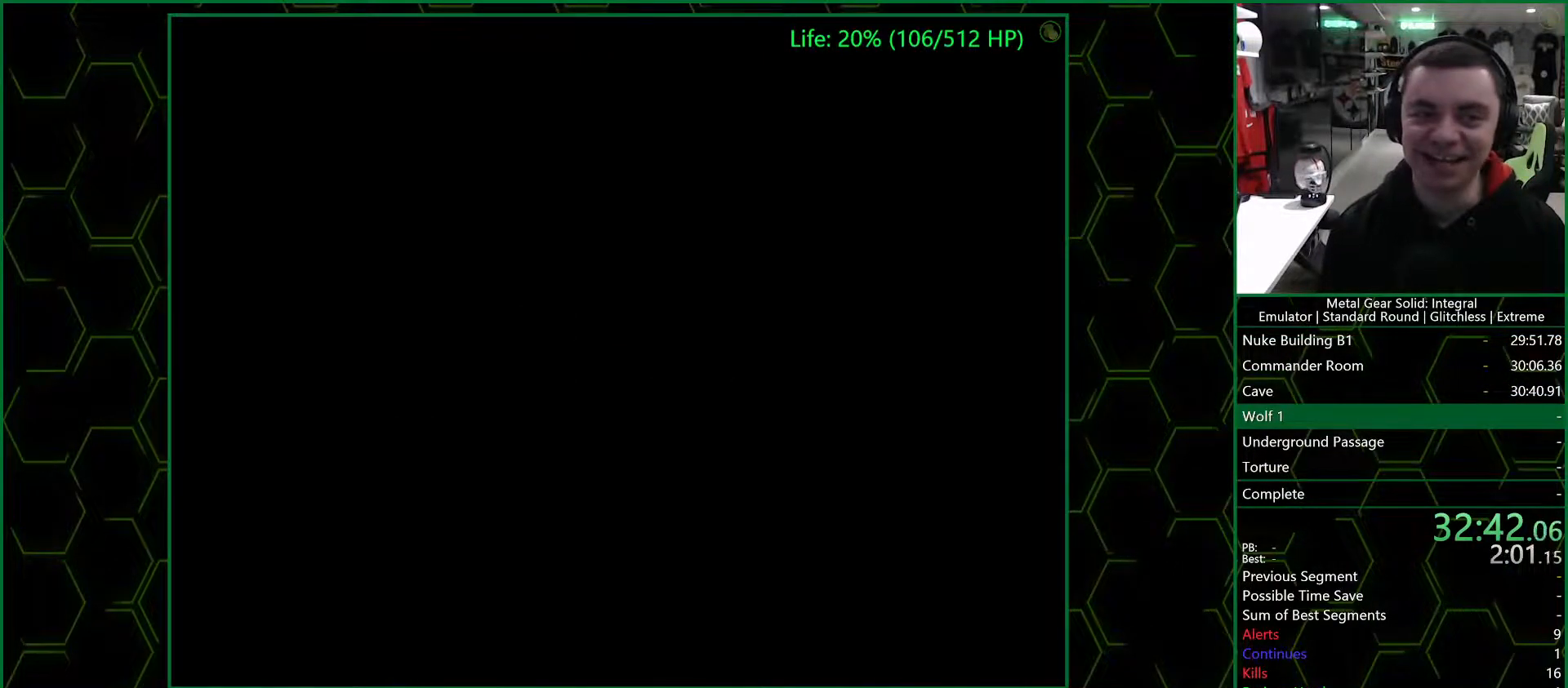
{"buttons": ["DPAD_UP"], "left_stick": "center", "right_stick": "center", "events": []}
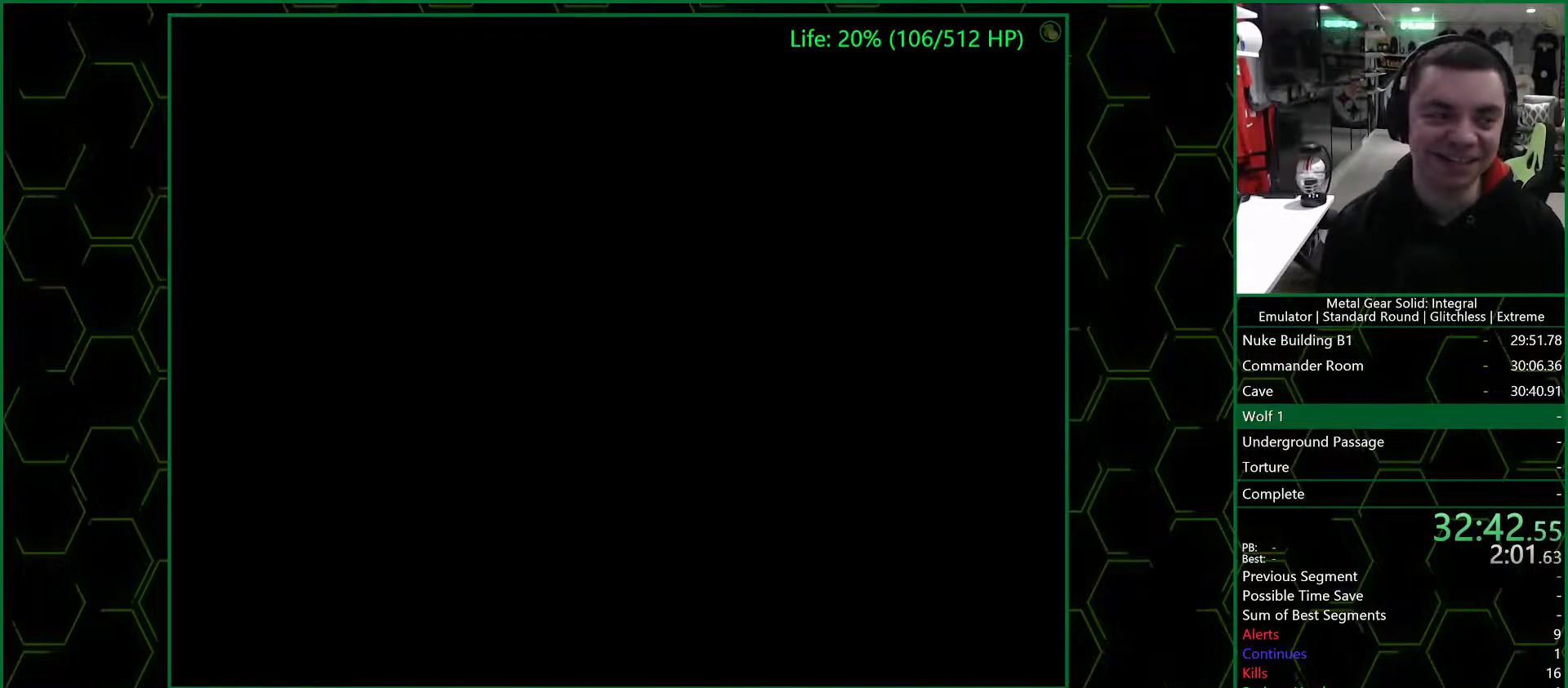
{"buttons": ["DPAD_UP"], "left_stick": "center", "right_stick": "center", "events": []}
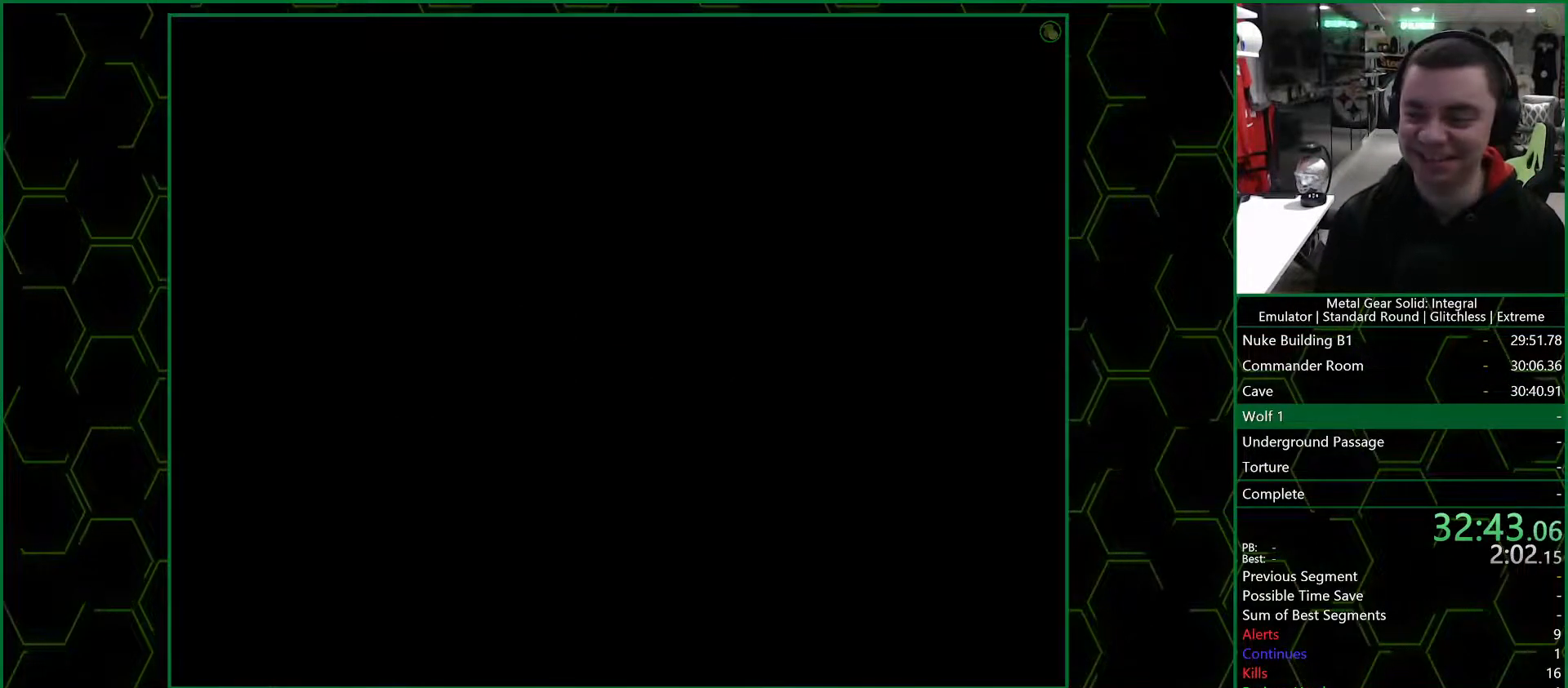
{"buttons": ["DPAD_UP"], "left_stick": "center", "right_stick": "center", "events": []}
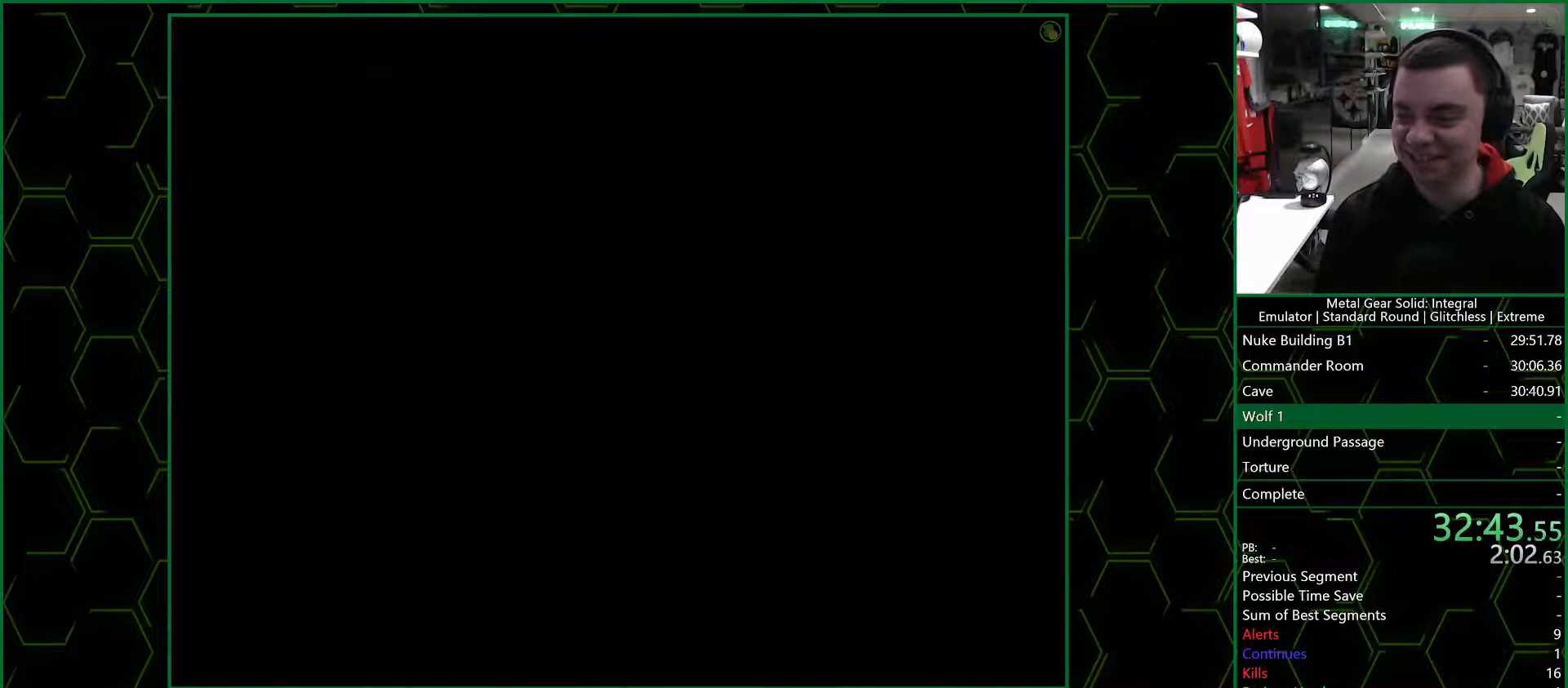
{"buttons": ["DPAD_UP"], "left_stick": "center", "right_stick": "center", "events": []}
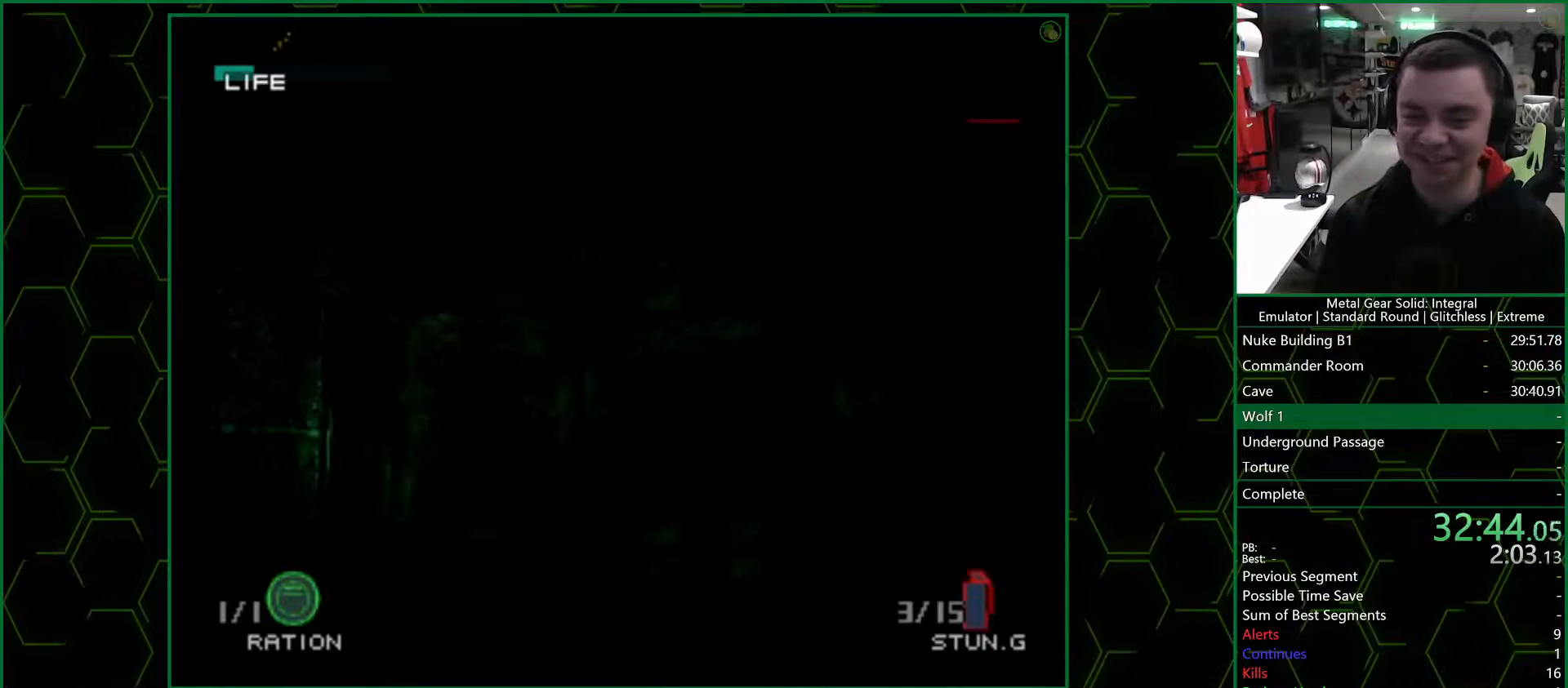
{"buttons": ["DPAD_UP"], "left_stick": "center", "right_stick": "center", "events": []}
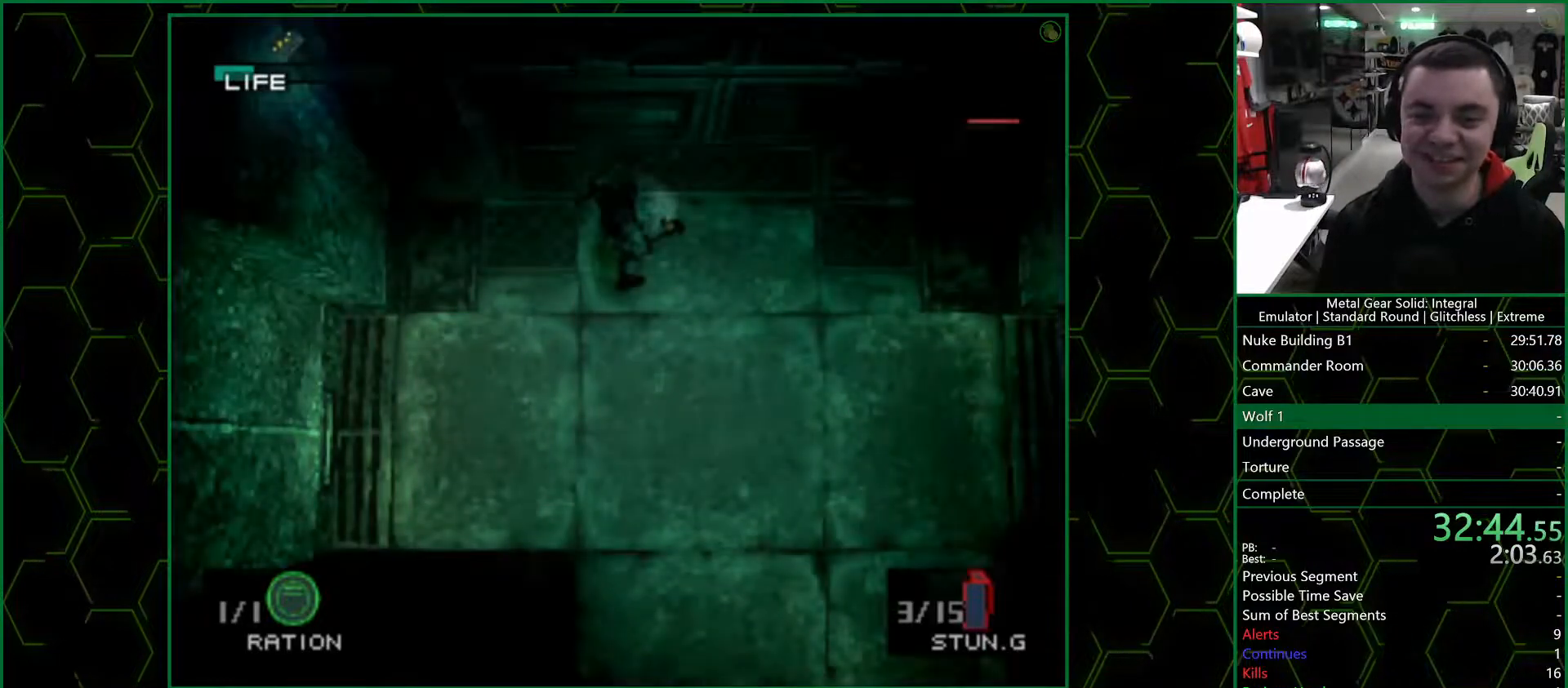
{"buttons": ["DPAD_LEFT"], "left_stick": "center", "right_stick": "center", "events": [[233, "DPAD_UP", "up"], [400, "DPAD_LEFT", "down"]]}
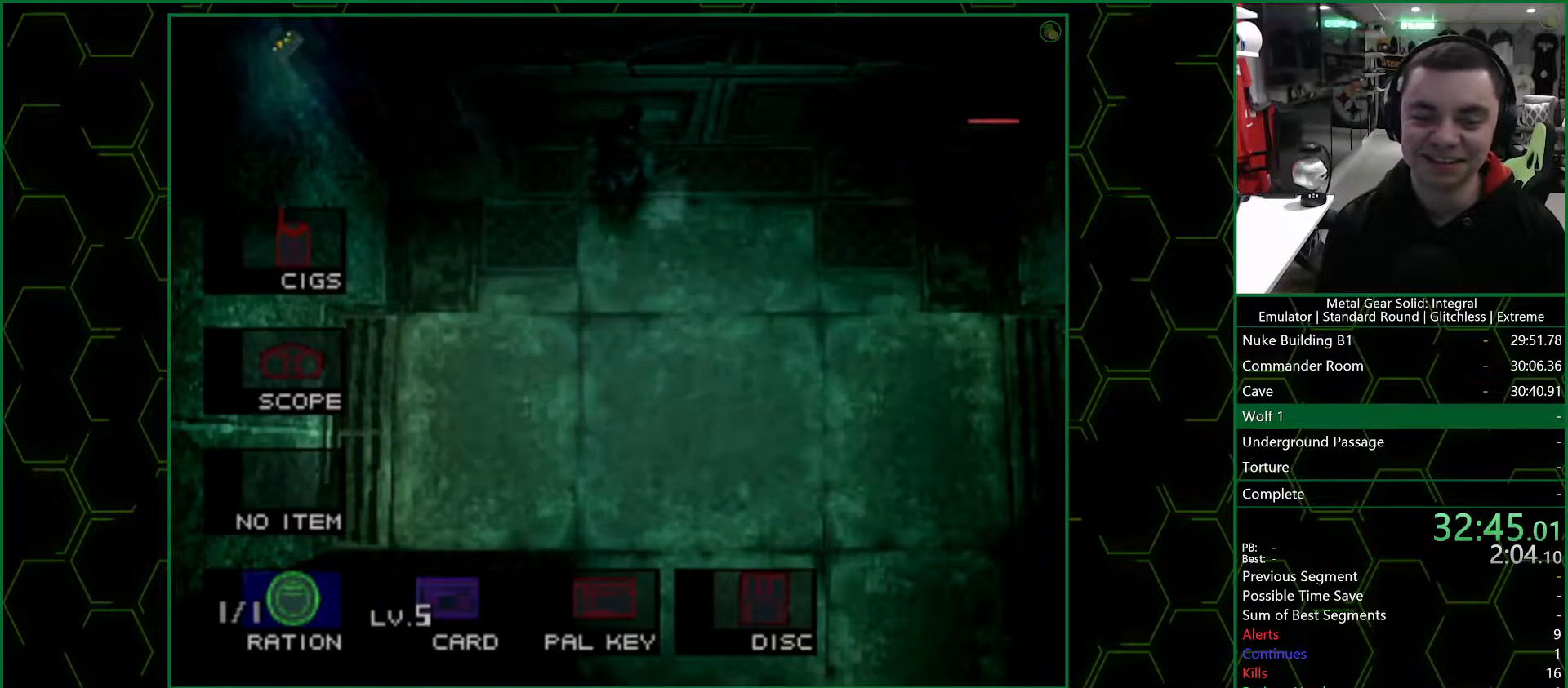
{"buttons": ["DPAD_RIGHT"], "left_stick": "center", "right_stick": "center", "events": [[33, "DPAD_LEFT", "up"], [467, "DPAD_RIGHT", "down"]]}
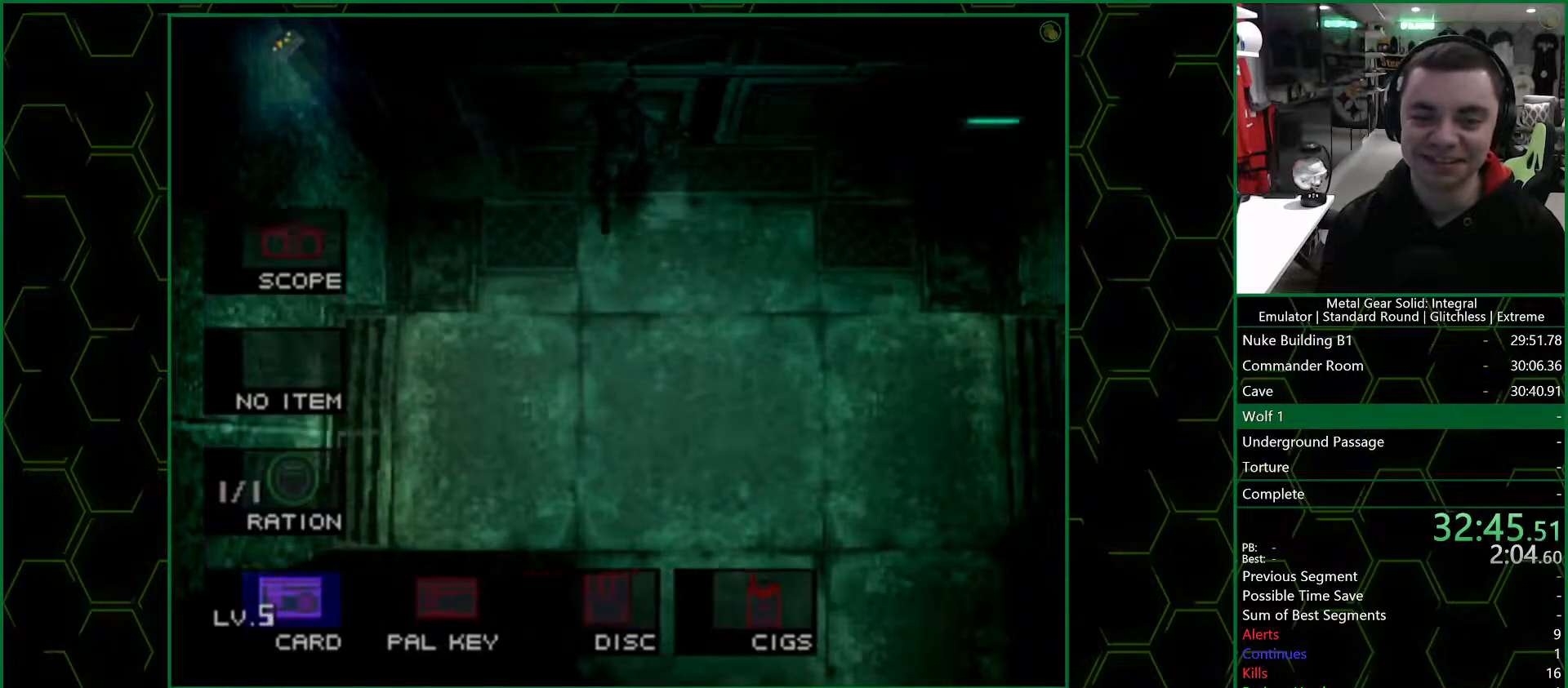
{"buttons": ["DPAD_UP"], "left_stick": "center", "right_stick": "center", "events": [[100, "DPAD_RIGHT", "up"], [233, "DPAD_UP", "down"]]}
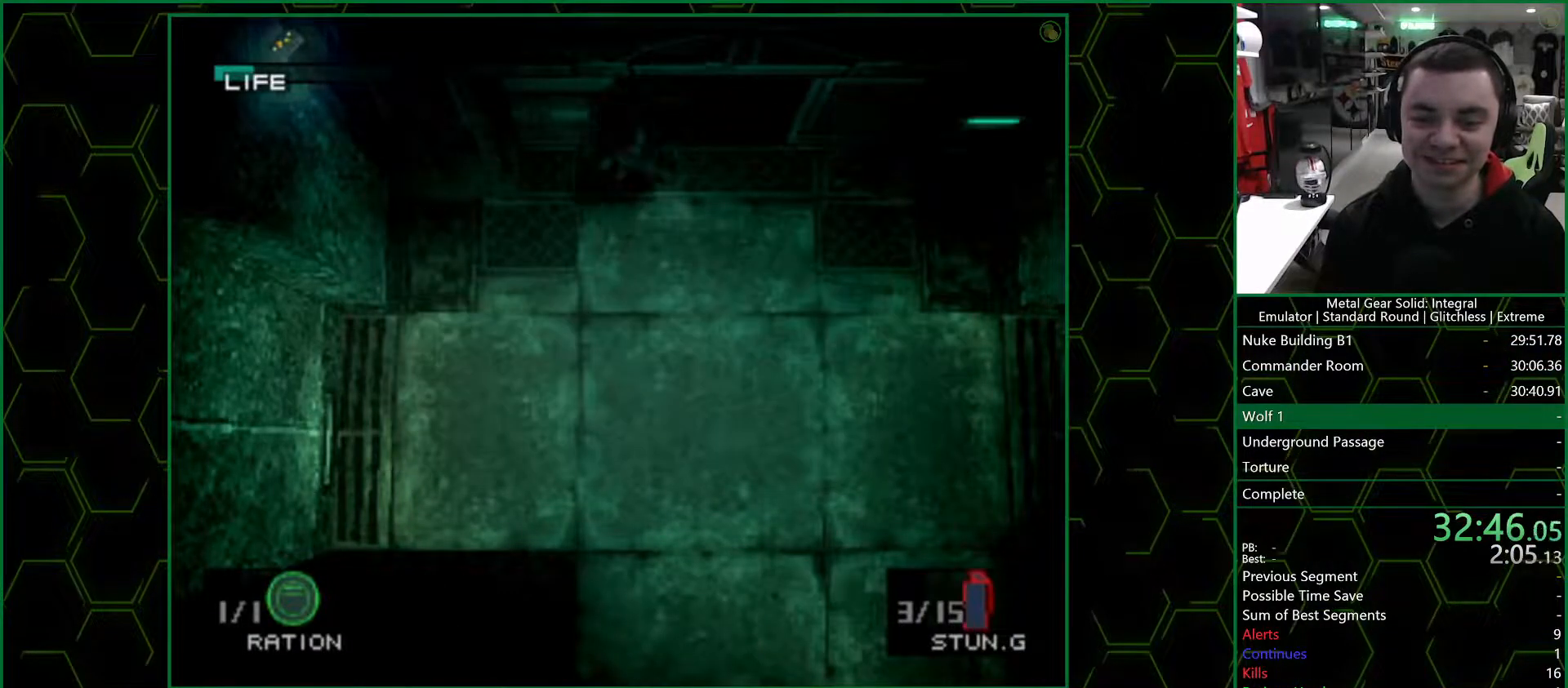
{"buttons": ["DPAD_UP"], "left_stick": "center", "right_stick": "center", "events": []}
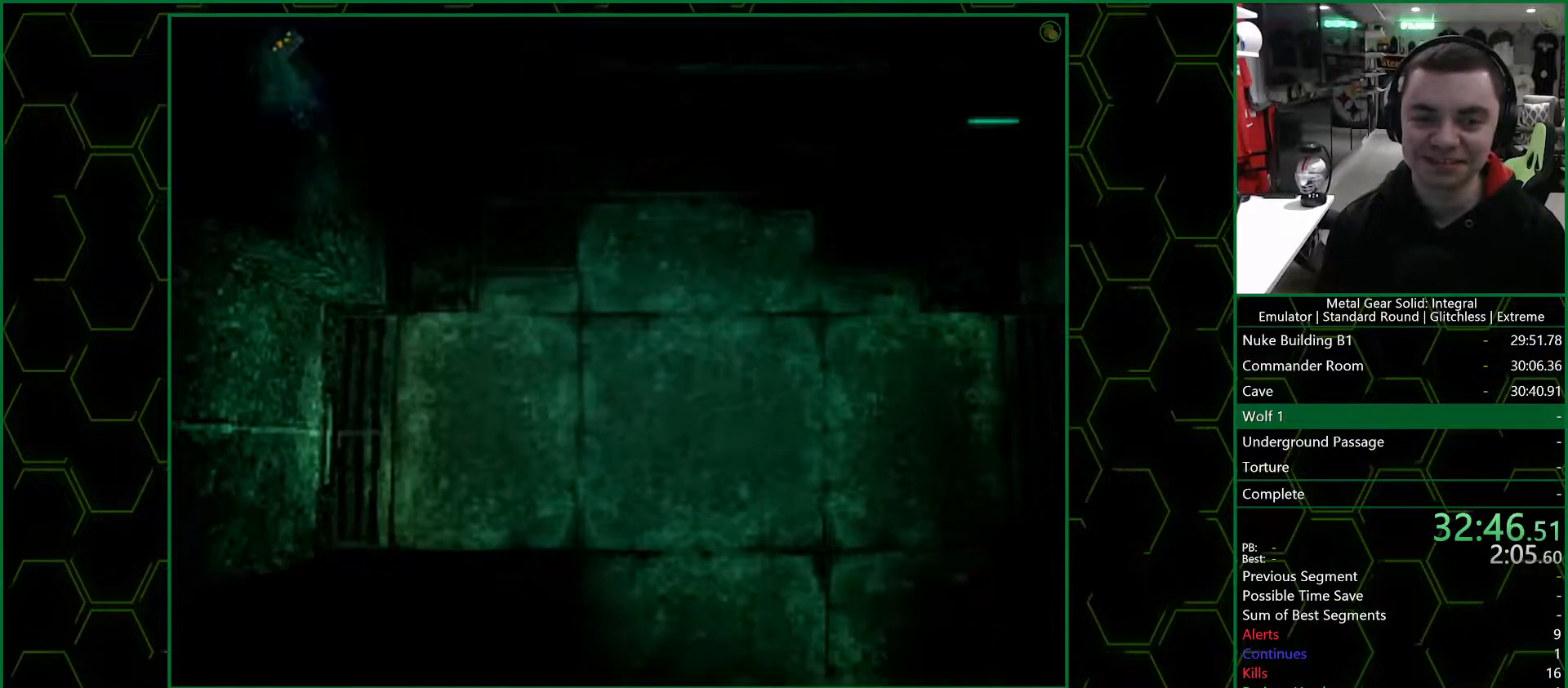
{"buttons": [], "left_stick": "center", "right_stick": "center", "events": [[150, "DPAD_UP", "up"]]}
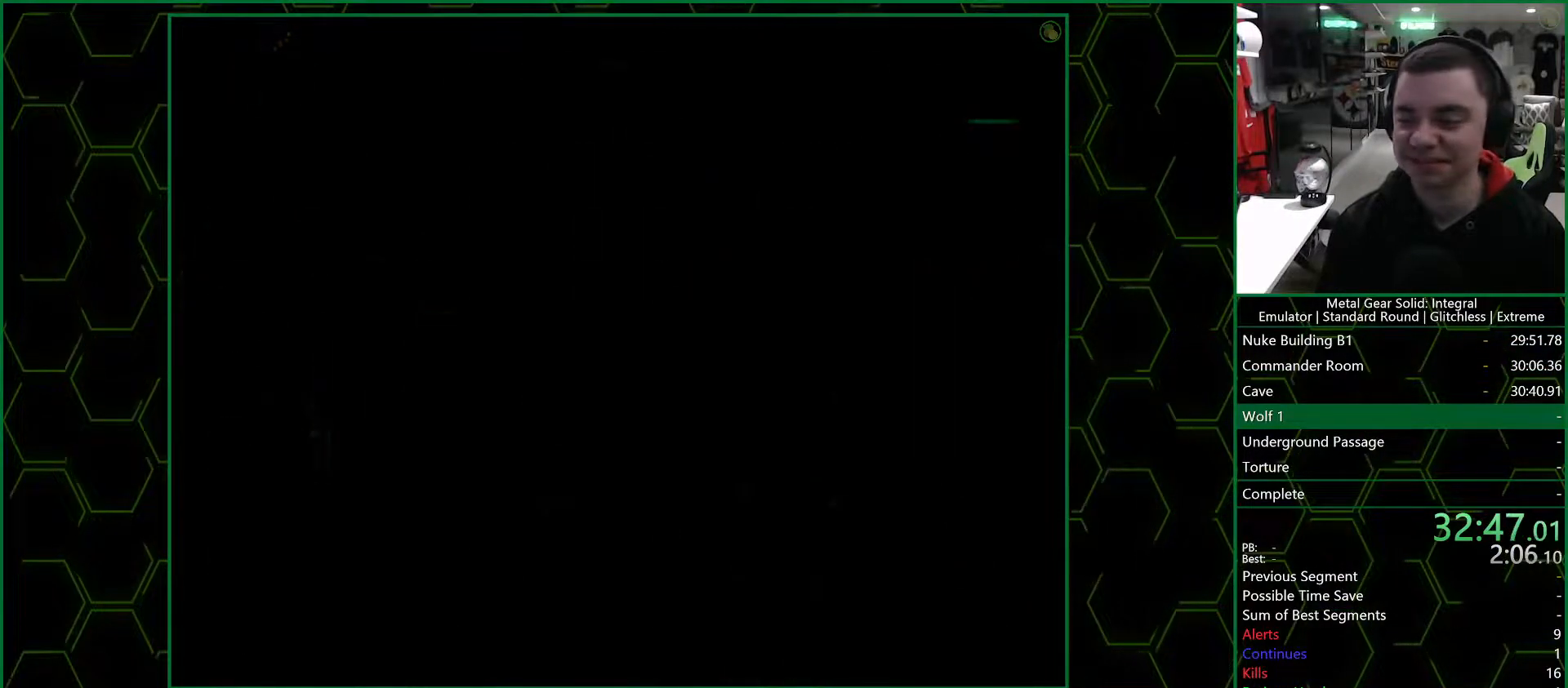
{"buttons": ["TRIANGLE"], "left_stick": "center", "right_stick": "center", "events": [[83, "TRIANGLE", "down"]]}
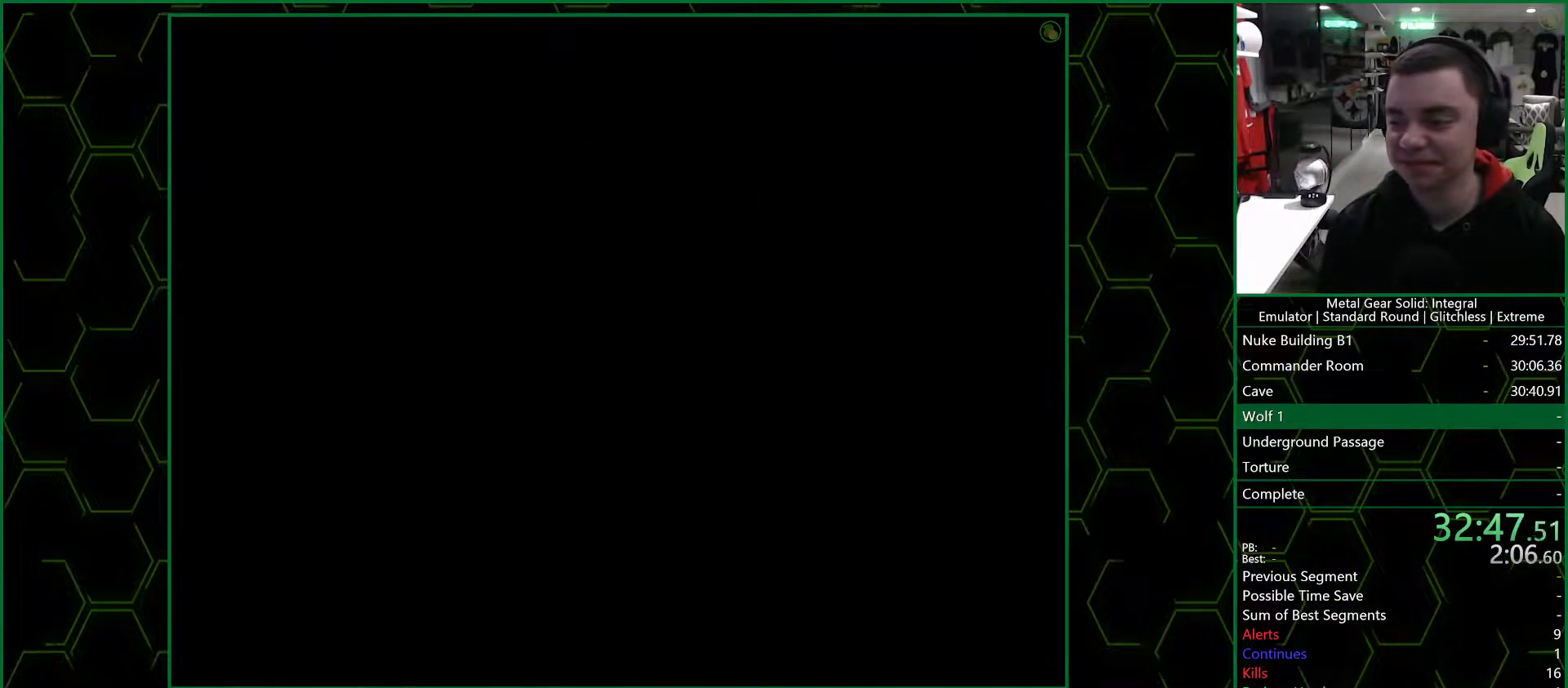
{"buttons": ["TRIANGLE"], "left_stick": "center", "right_stick": "center", "events": [[33, "TRIANGLE", "up"], [117, "TRIANGLE", "down"]]}
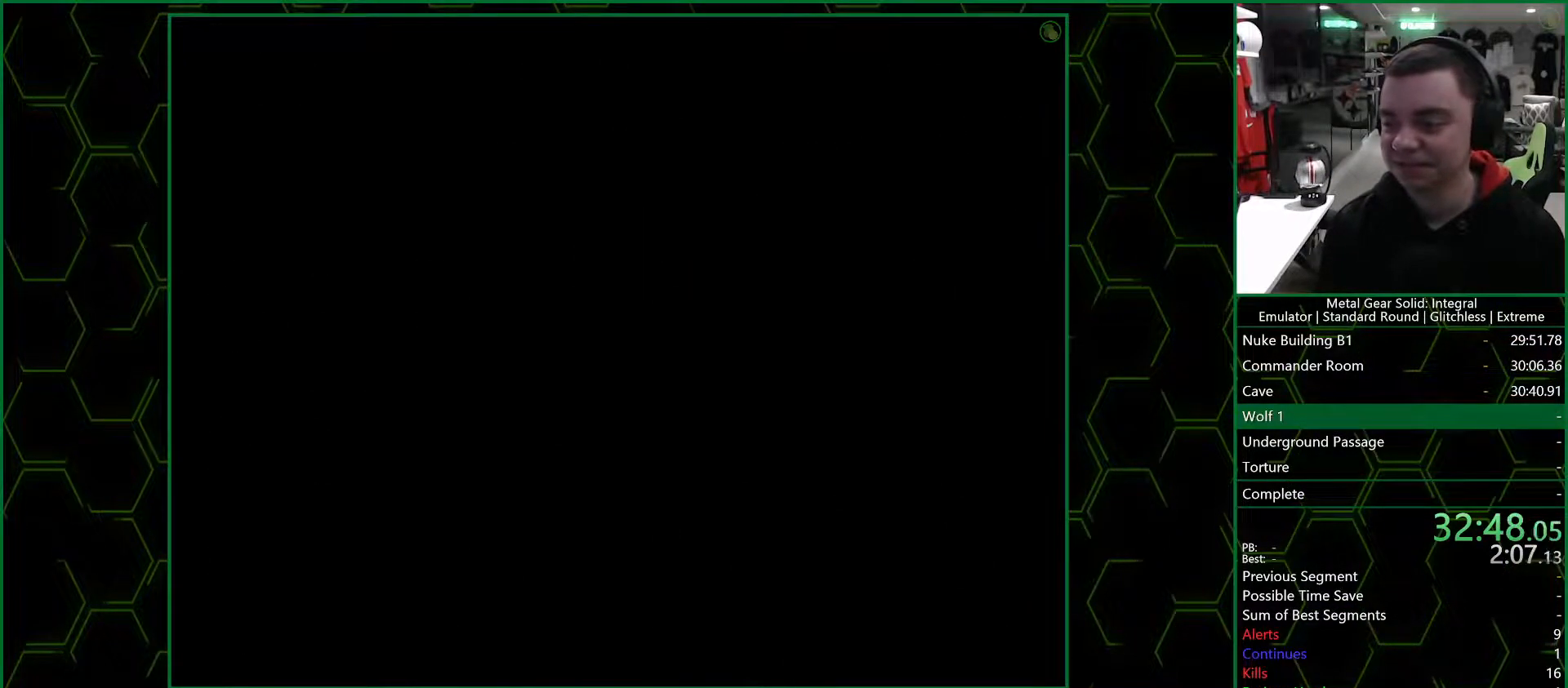
{"buttons": ["TRIANGLE"], "left_stick": "center", "right_stick": "center", "events": []}
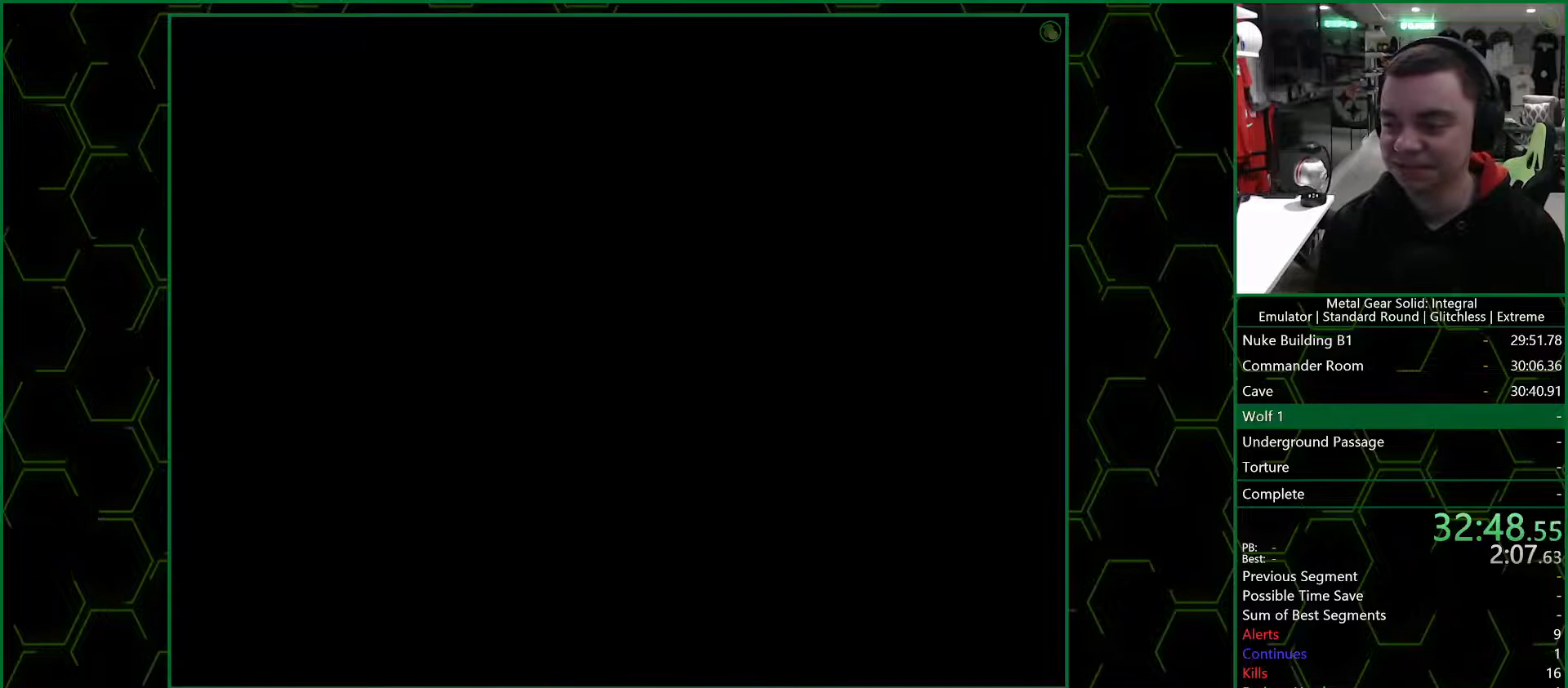
{"buttons": ["TRIANGLE"], "left_stick": "center", "right_stick": "center", "events": []}
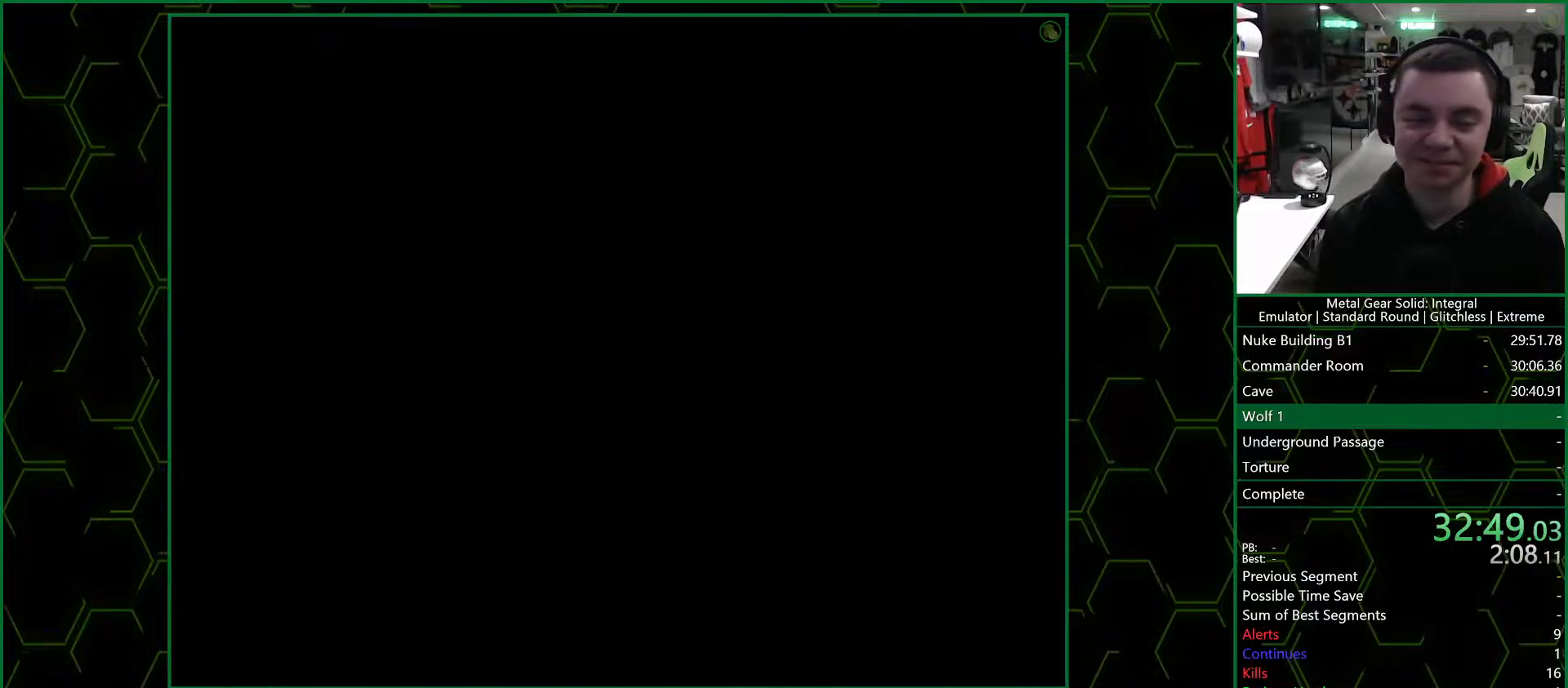
{"buttons": ["TRIANGLE"], "left_stick": "center", "right_stick": "center", "events": []}